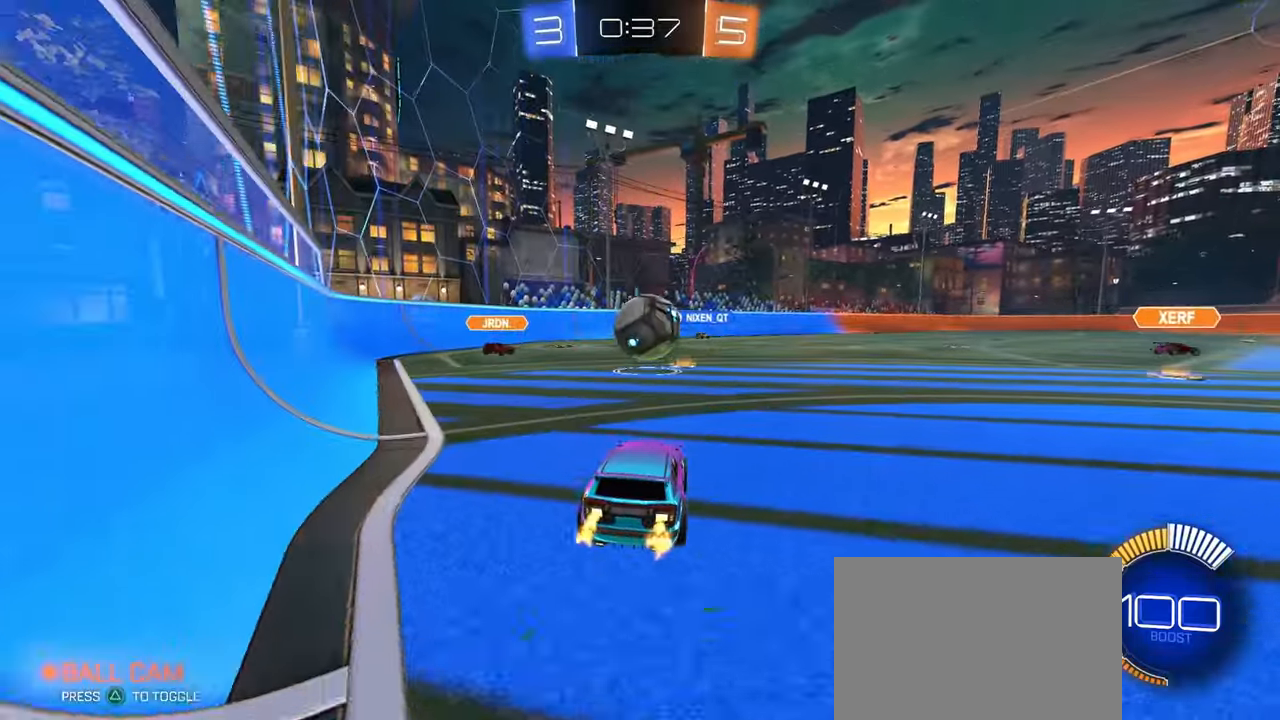
Gameplay with a controller (PlayStation layout); each line is a JSON object with the inputs held at the frame after it. "events" lists button and stick changes between this image and that frame as [ms after this image, input, new state], when the widget could be followed in between. Not read: R2.
{"buttons": [], "left_stick": "down-right", "right_stick": "center", "events": [[34, "CROSS", "down"], [34, "R1", "down"], [34, "left_stick", "down"], [150, "CROSS", "up"], [167, "left_stick", "center"], [300, "left_stick", "up-right"], [350, "CROSS", "down"], [417, "CROSS", "up"], [434, "R1", "up"], [434, "left_stick", "down-right"]]}
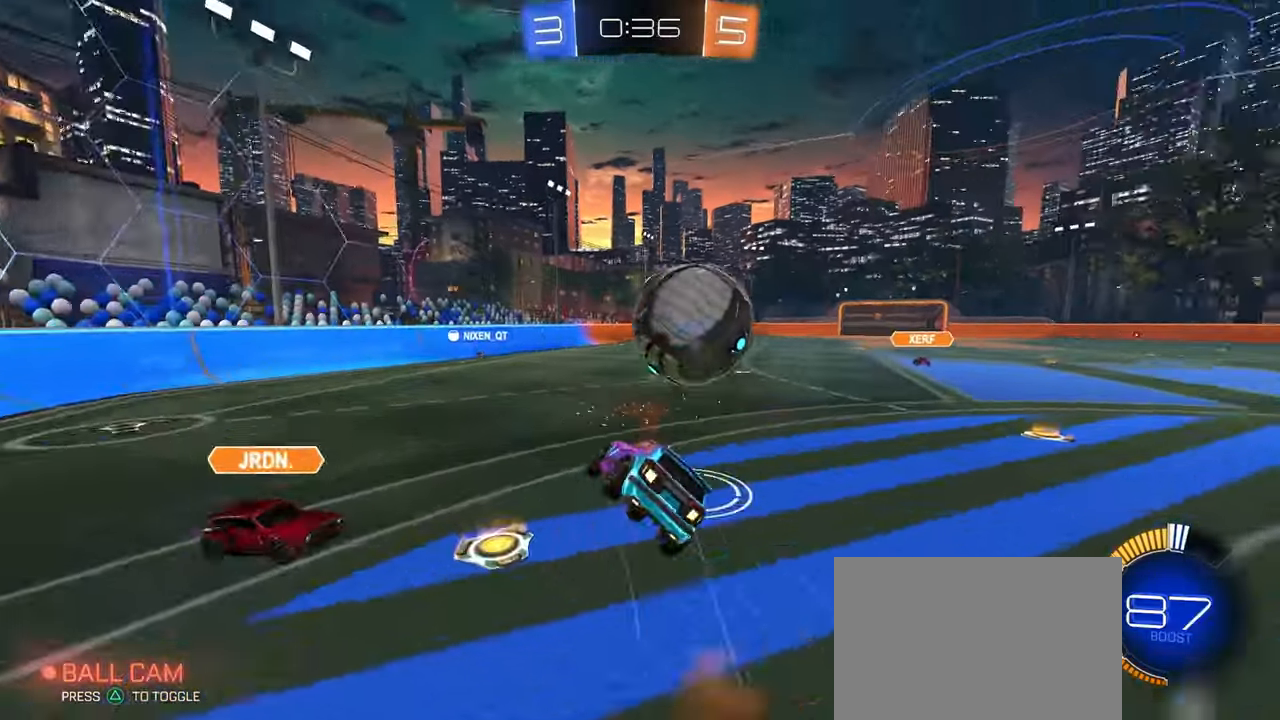
{"buttons": ["SQUARE"], "left_stick": "down-right", "right_stick": "center", "events": [[200, "SQUARE", "down"]]}
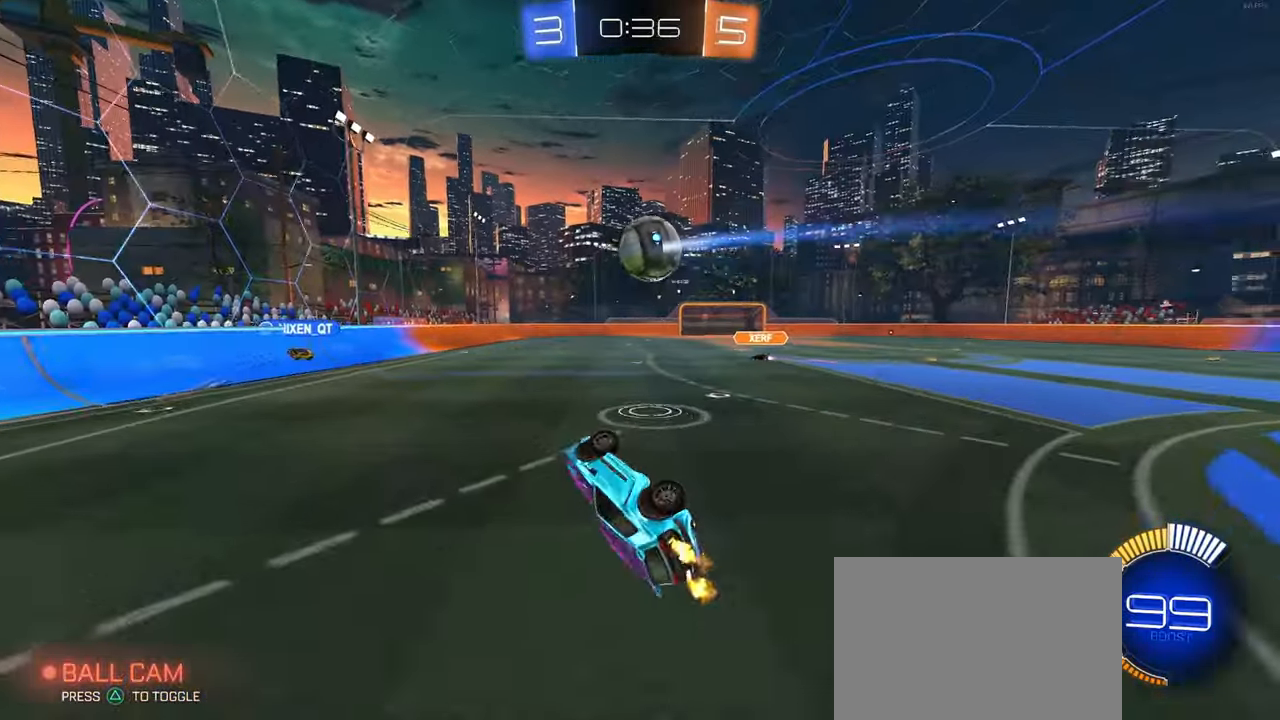
{"buttons": [], "left_stick": "left", "right_stick": "center", "events": [[134, "SQUARE", "up"], [234, "left_stick", "center"], [434, "left_stick", "left"]]}
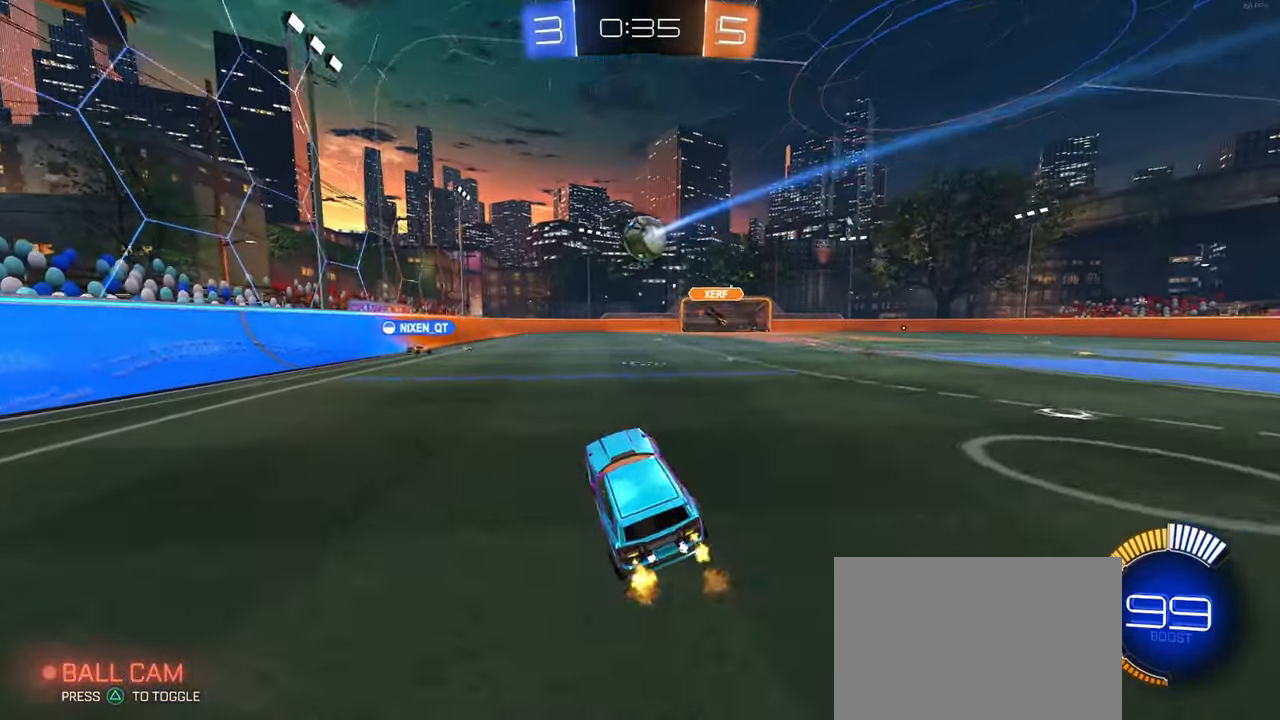
{"buttons": [], "left_stick": "down-right", "right_stick": "center", "events": [[250, "left_stick", "center"], [333, "left_stick", "down-right"]]}
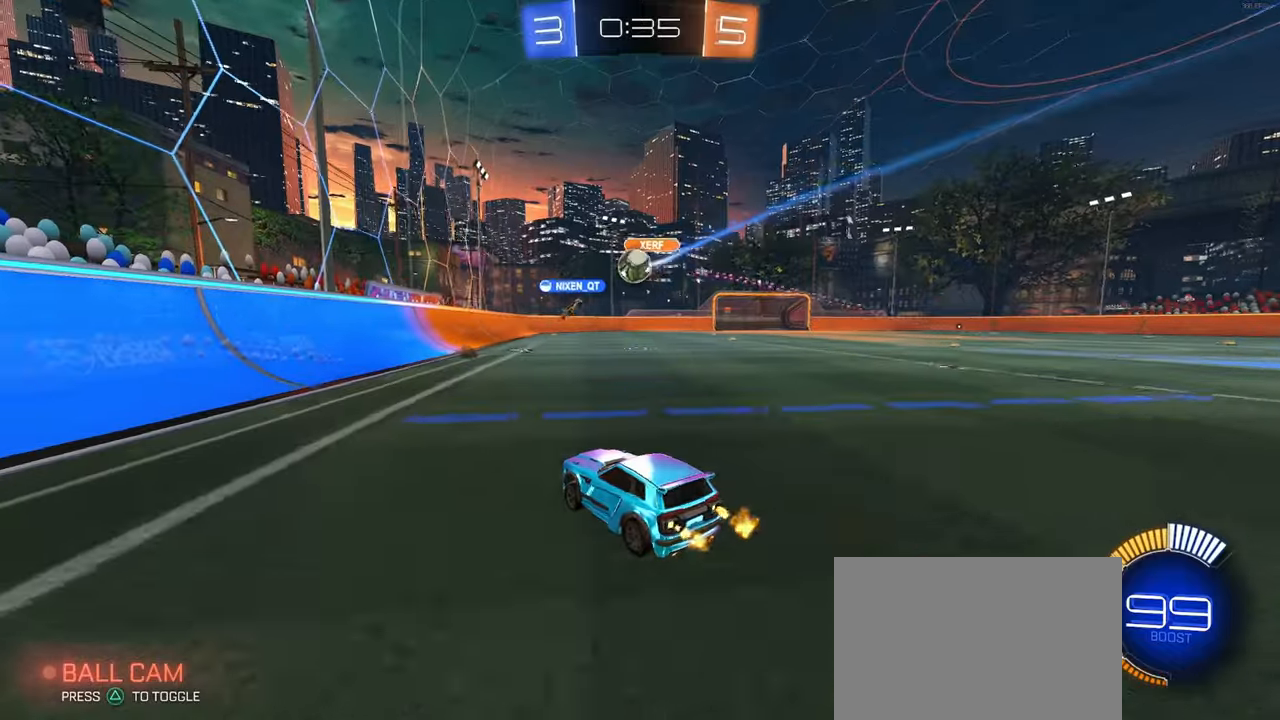
{"buttons": ["R1"], "left_stick": "center", "right_stick": "center", "events": [[100, "left_stick", "right"], [316, "left_stick", "center"], [333, "R1", "down"]]}
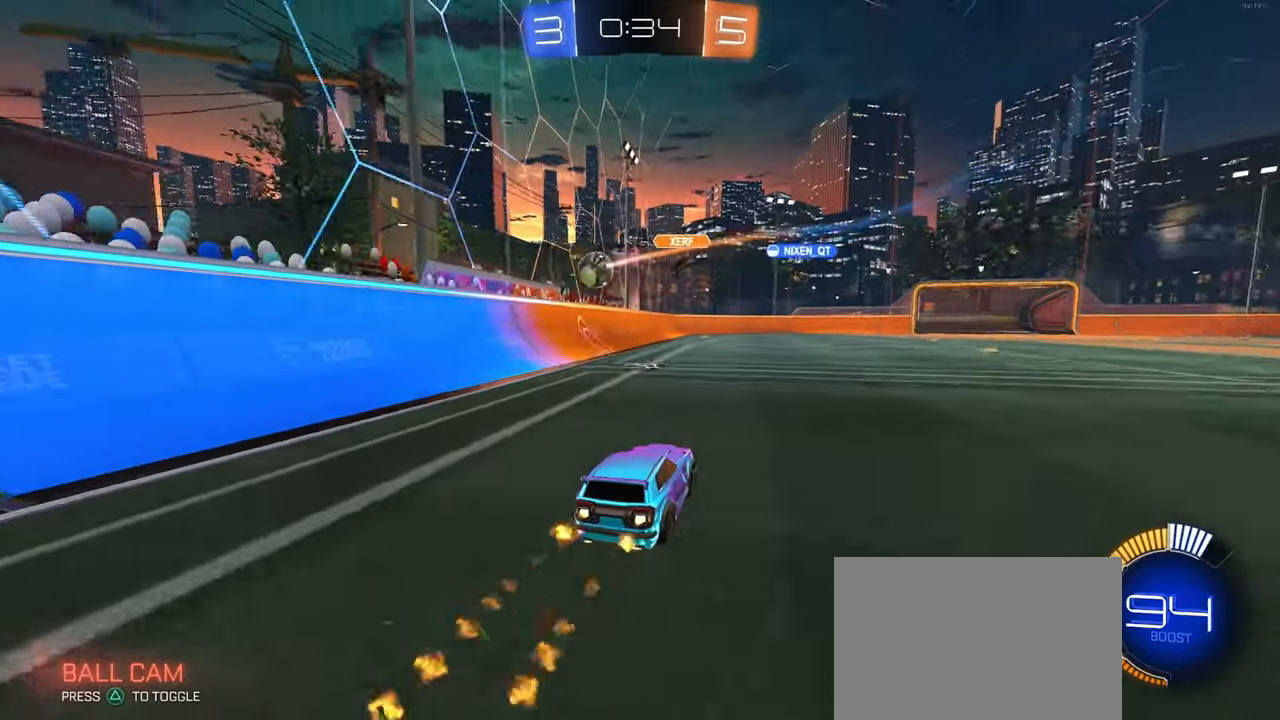
{"buttons": [], "left_stick": "center", "right_stick": "center", "events": [[33, "left_stick", "left"], [116, "left_stick", "center"], [166, "left_stick", "right"], [283, "R1", "up"], [283, "left_stick", "center"], [400, "left_stick", "right"], [500, "left_stick", "center"]]}
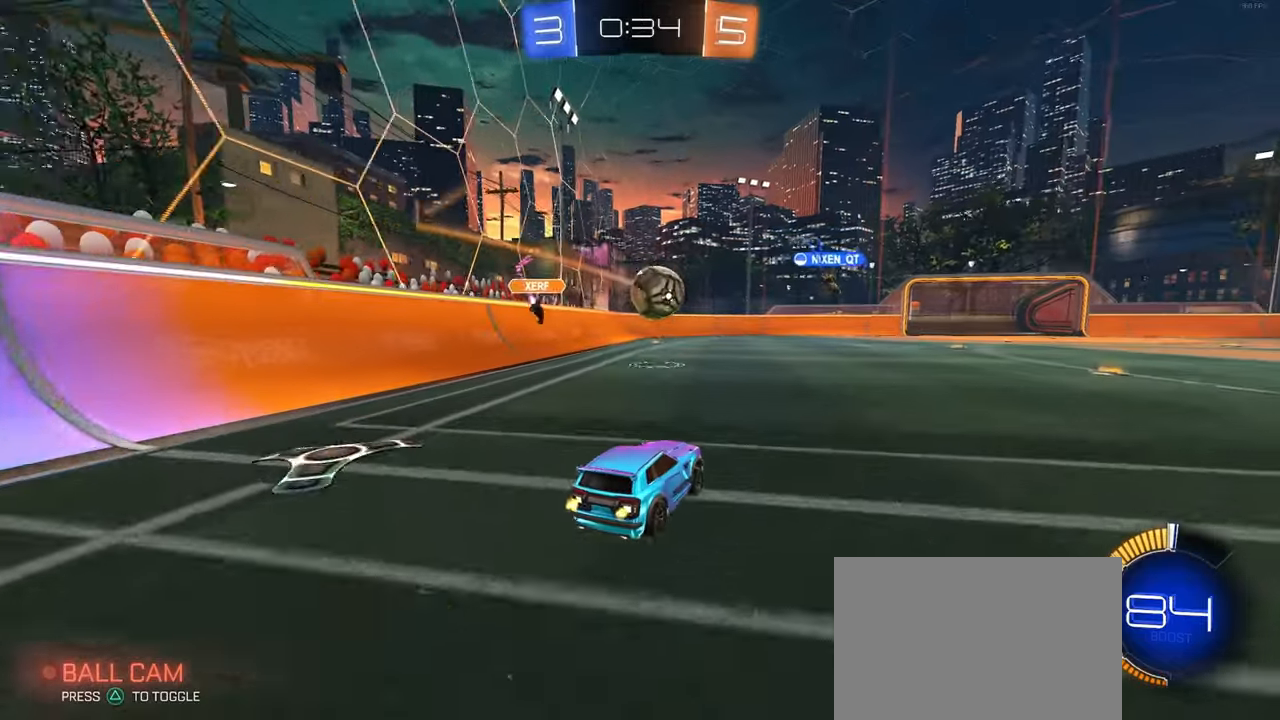
{"buttons": ["CROSS", "R1"], "left_stick": "center", "right_stick": "center", "events": [[350, "CROSS", "down"], [350, "left_stick", "down"], [400, "R1", "down"], [500, "left_stick", "center"]]}
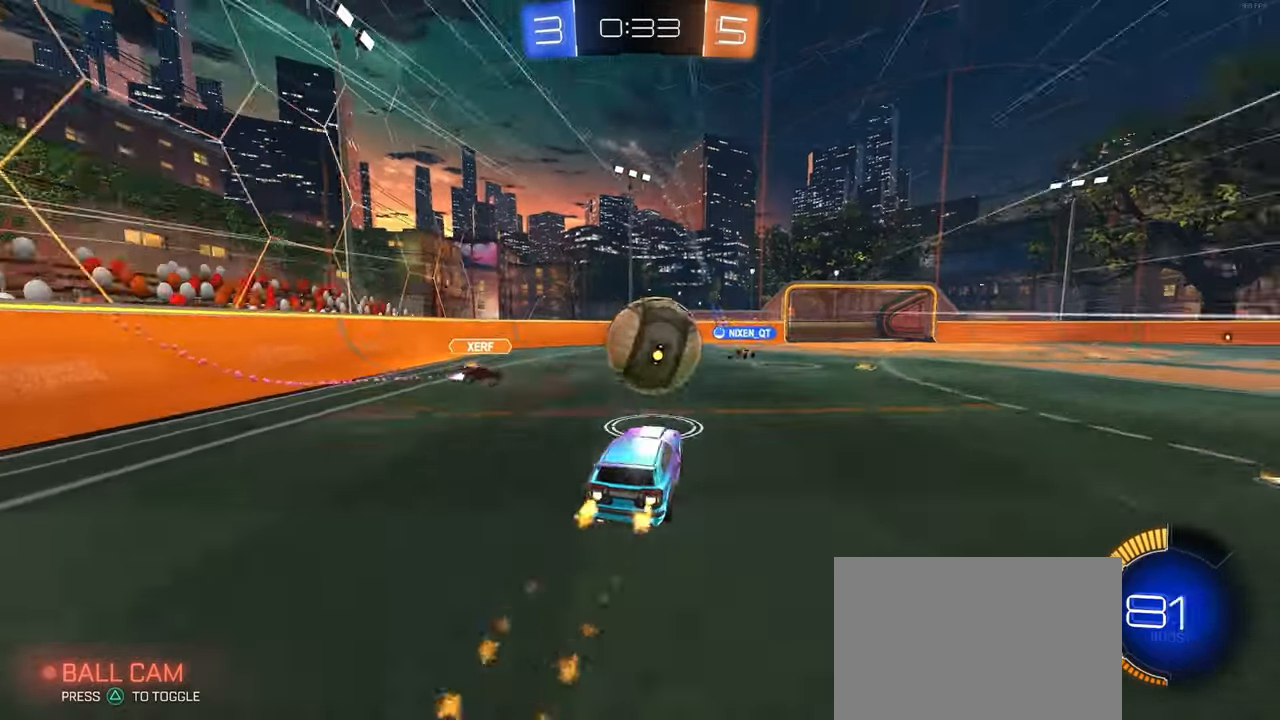
{"buttons": [], "left_stick": "down", "right_stick": "center", "events": [[50, "CROSS", "up"], [100, "left_stick", "up-right"], [150, "CROSS", "down"], [200, "R1", "up"], [216, "left_stick", "down"], [233, "CROSS", "up"]]}
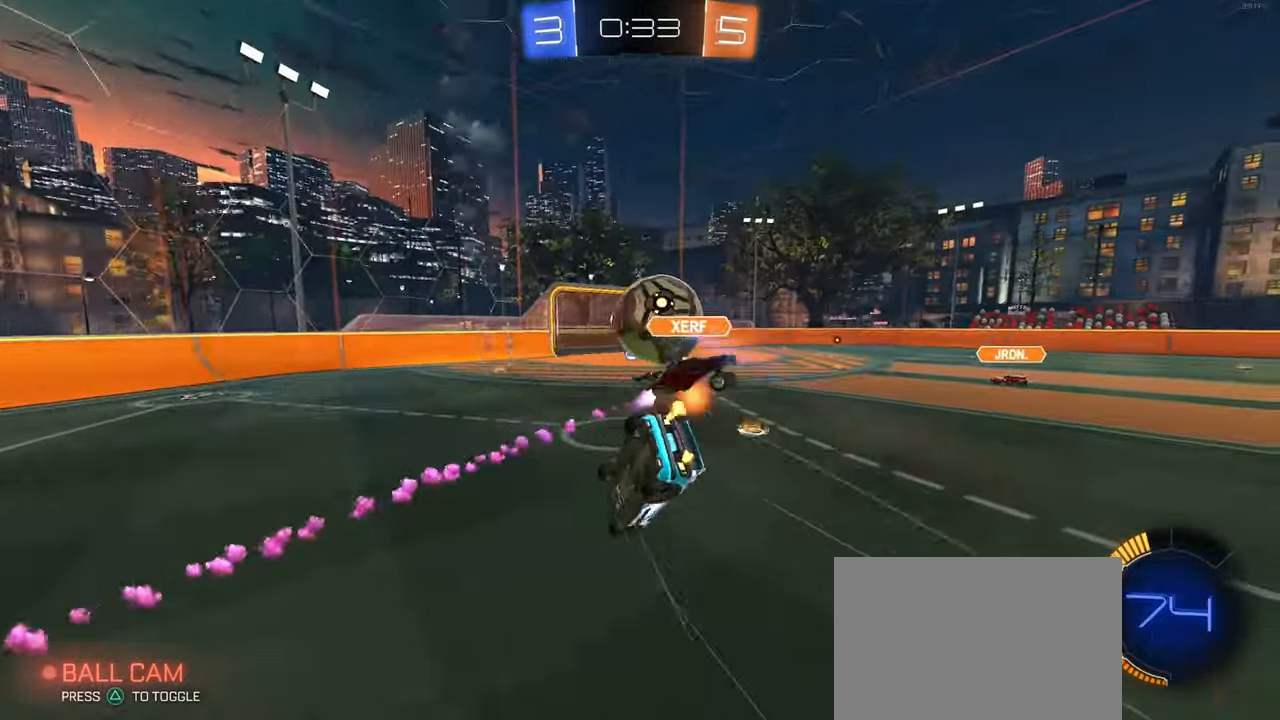
{"buttons": ["SQUARE"], "left_stick": "down-right", "right_stick": "center", "events": [[33, "left_stick", "down-right"], [83, "SQUARE", "down"]]}
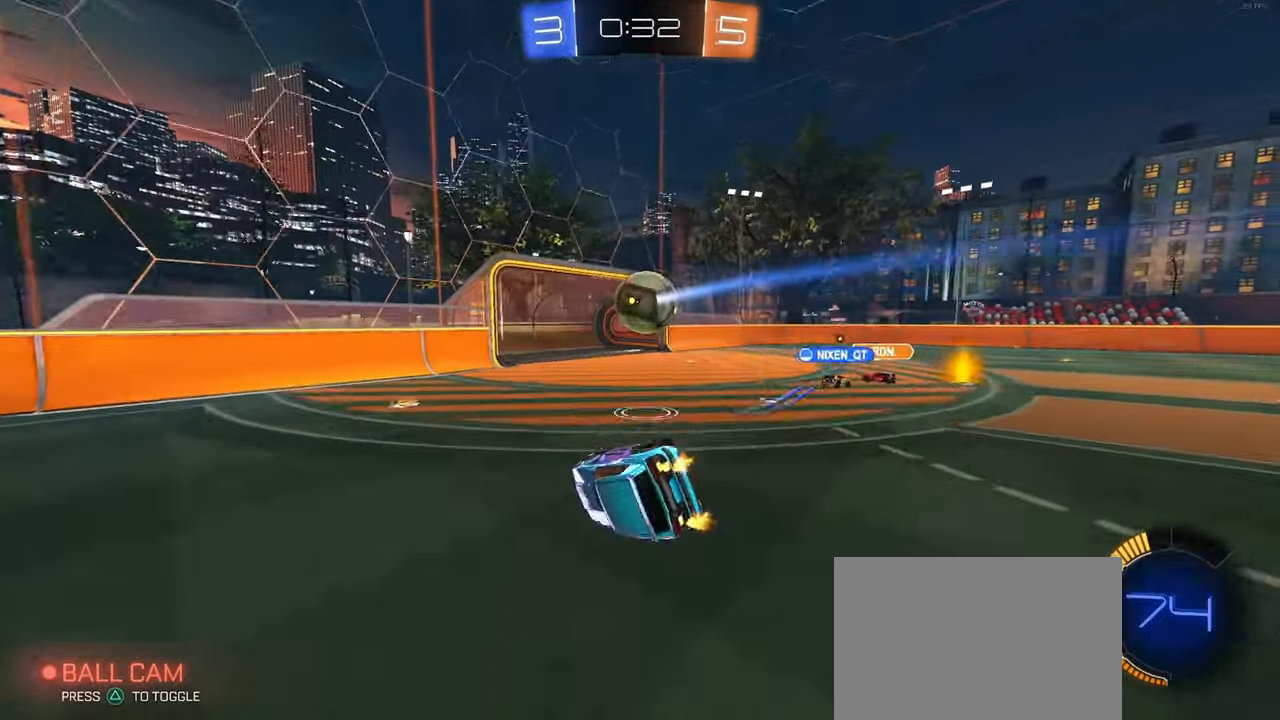
{"buttons": [], "left_stick": "left", "right_stick": "center", "events": [[150, "SQUARE", "up"], [233, "left_stick", "left"]]}
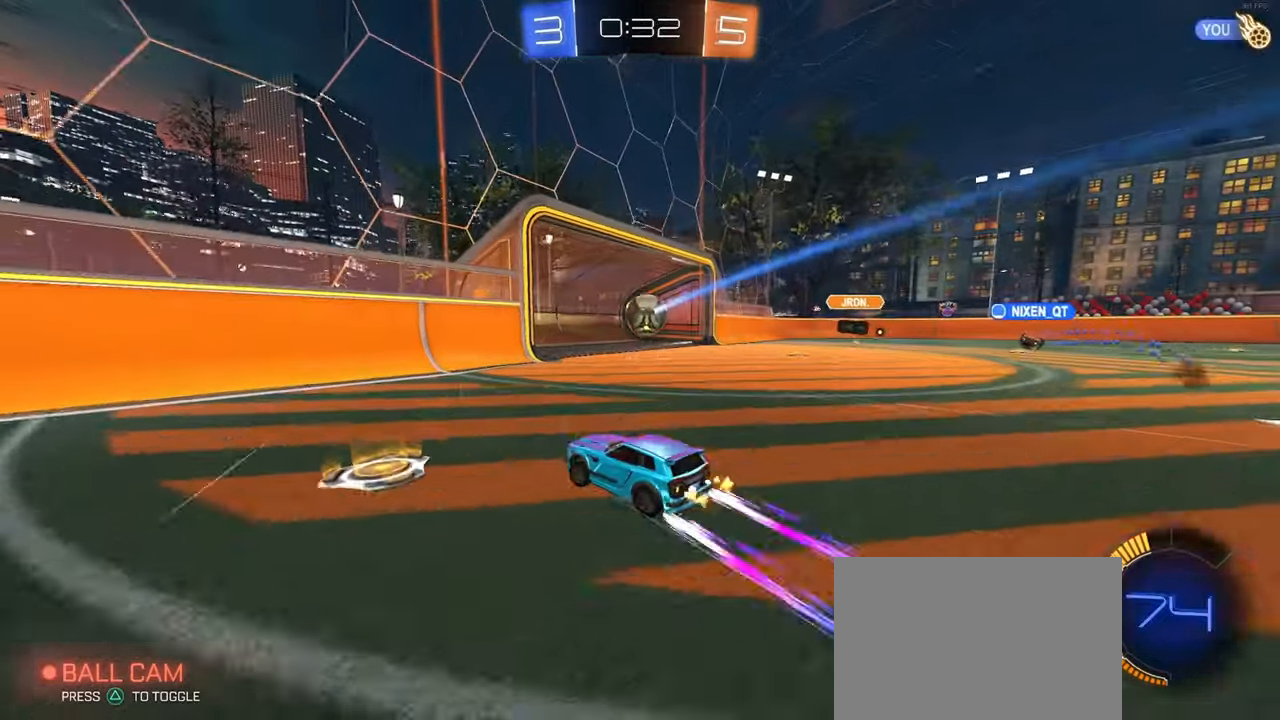
{"buttons": ["TRIANGLE"], "left_stick": "down-left", "right_stick": "center", "events": [[400, "TRIANGLE", "down"], [466, "left_stick", "down-left"]]}
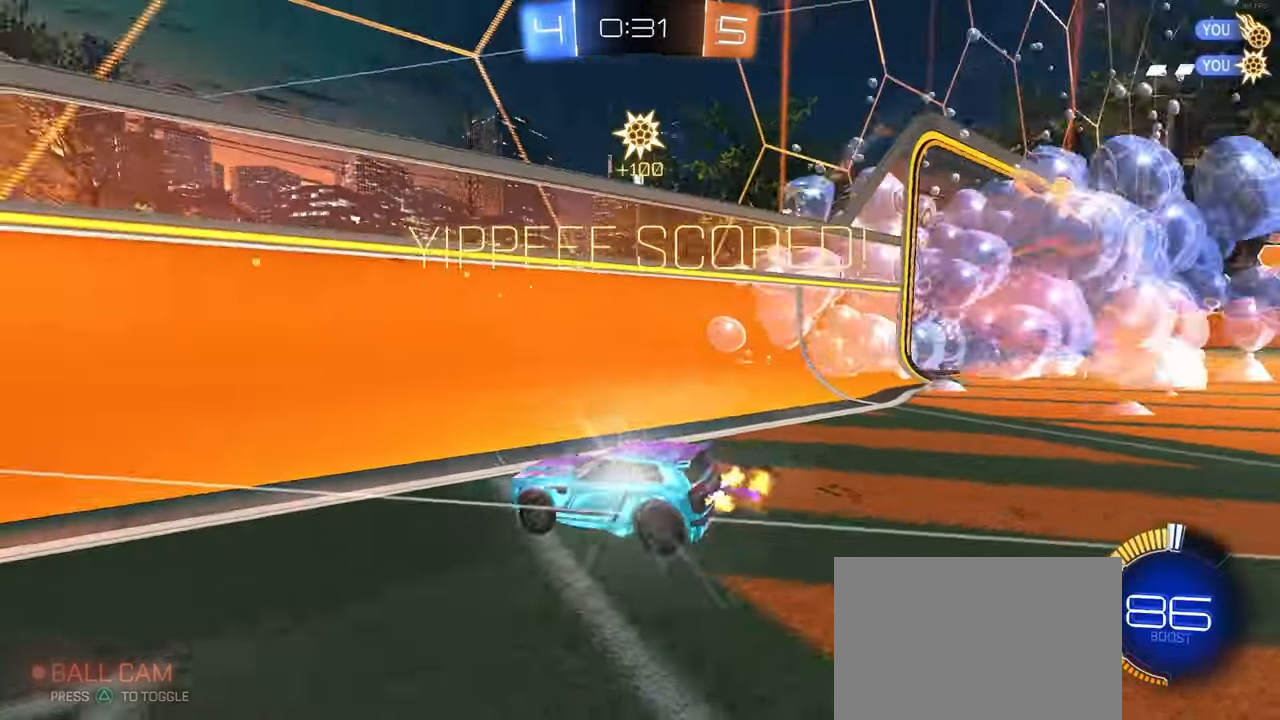
{"buttons": [], "left_stick": "up-right", "right_stick": "center", "events": [[33, "TRIANGLE", "up"], [350, "left_stick", "down-right"], [483, "left_stick", "up-right"]]}
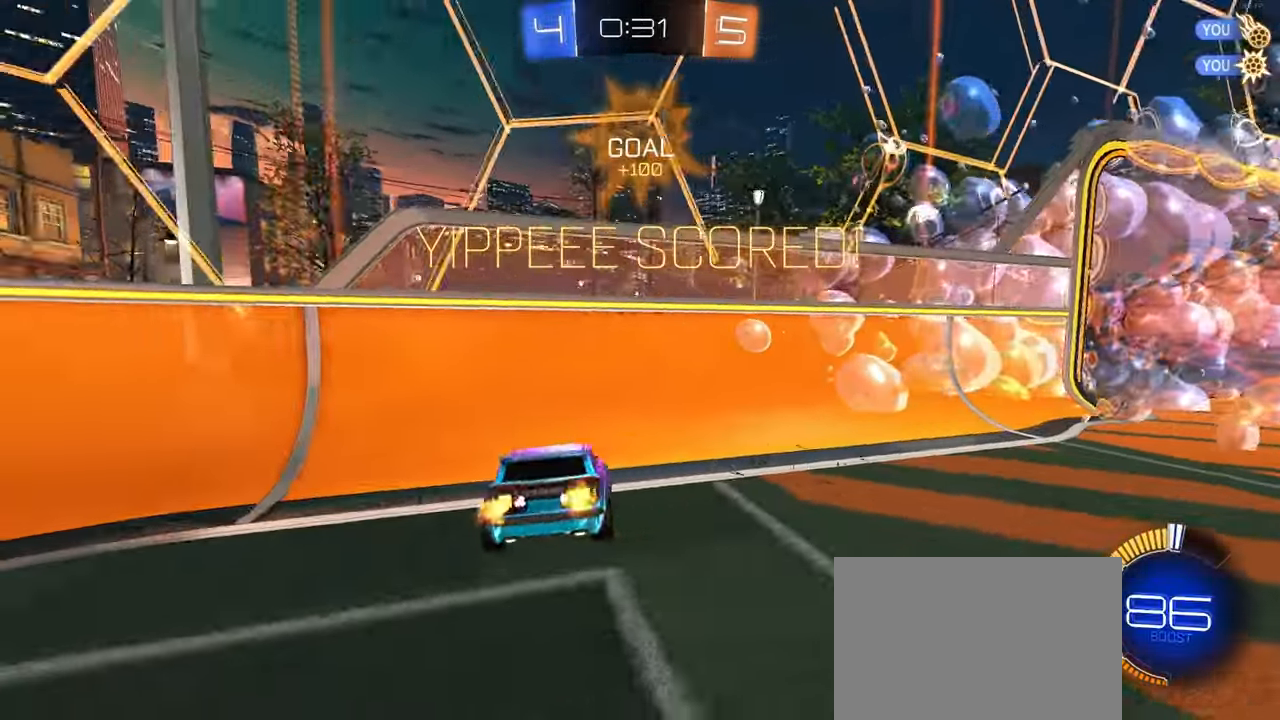
{"buttons": [], "left_stick": "down", "right_stick": "center", "events": [[166, "left_stick", "right"], [500, "left_stick", "down"]]}
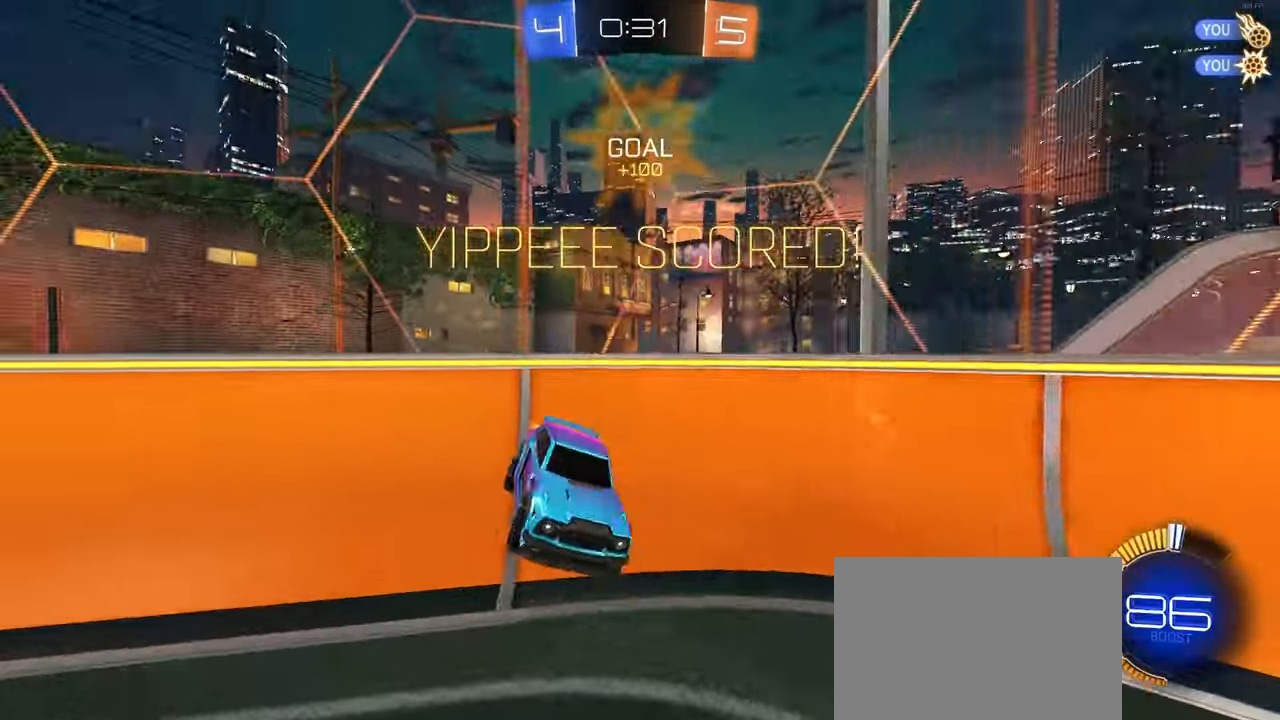
{"buttons": ["R1"], "left_stick": "down-left", "right_stick": "center", "events": [[16, "SQUARE", "down"], [116, "left_stick", "left"], [250, "CROSS", "down"], [250, "left_stick", "up"], [283, "SQUARE", "up"], [333, "CROSS", "up"], [467, "left_stick", "down-left"], [483, "R1", "down"]]}
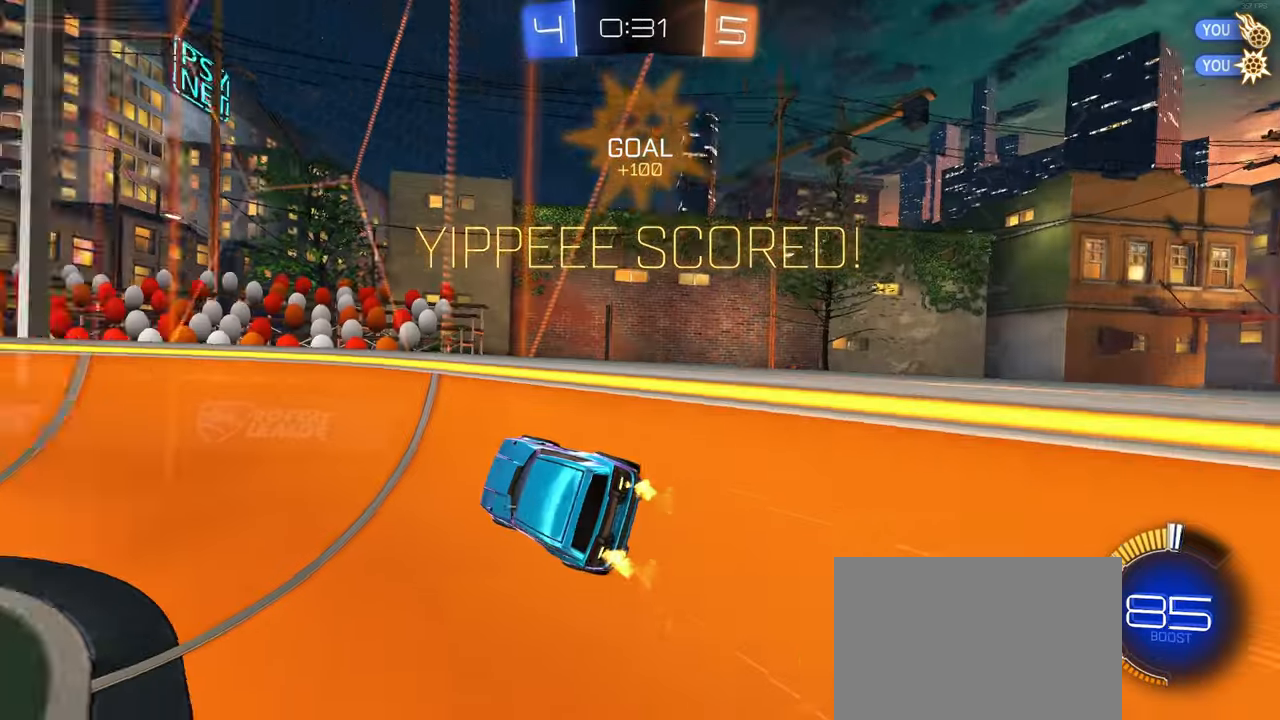
{"buttons": [], "left_stick": "right", "right_stick": "center", "events": [[250, "left_stick", "right"], [283, "CROSS", "down"], [350, "CROSS", "up"], [350, "R1", "up"], [383, "CROSS", "down"], [400, "left_stick", "center"], [450, "left_stick", "right"], [500, "CROSS", "up"]]}
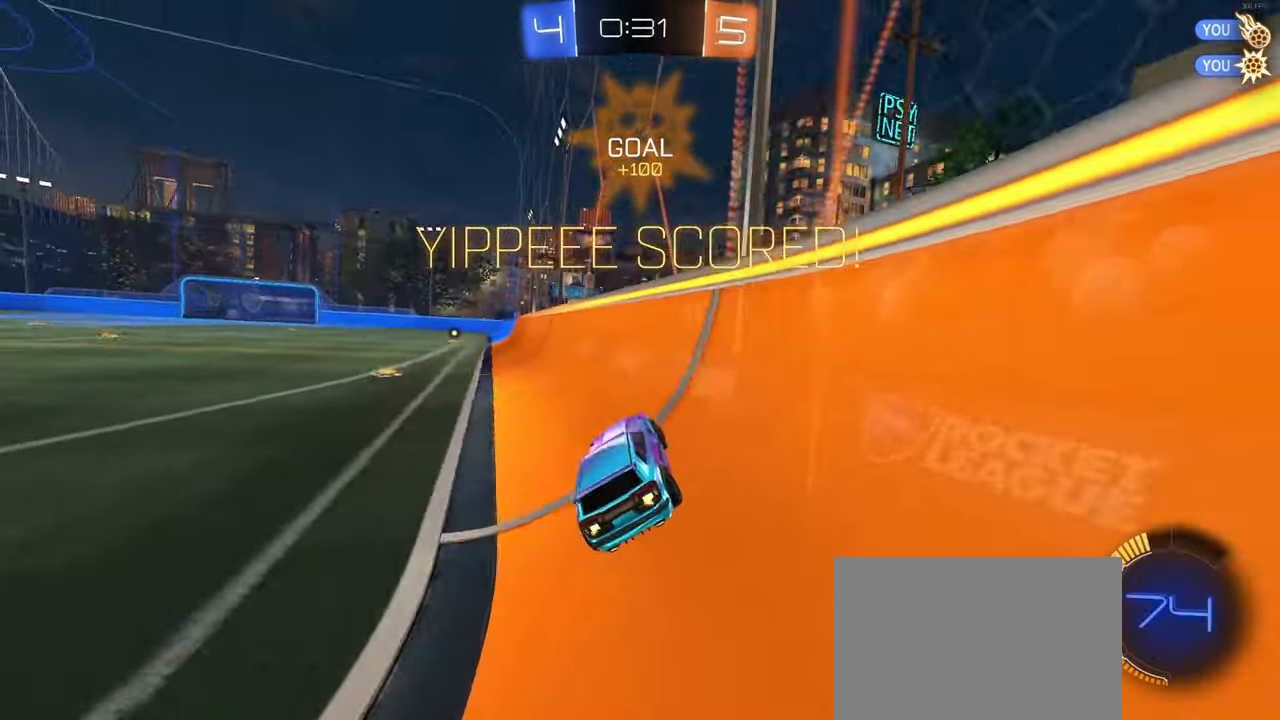
{"buttons": [], "left_stick": "up-left", "right_stick": "center", "events": [[117, "left_stick", "left"], [167, "CROSS", "down"], [200, "CROSS", "up"], [233, "left_stick", "up-right"], [267, "CROSS", "down"], [333, "CROSS", "up"], [400, "CROSS", "down"], [400, "left_stick", "down-left"], [467, "CROSS", "up"], [500, "left_stick", "up-left"]]}
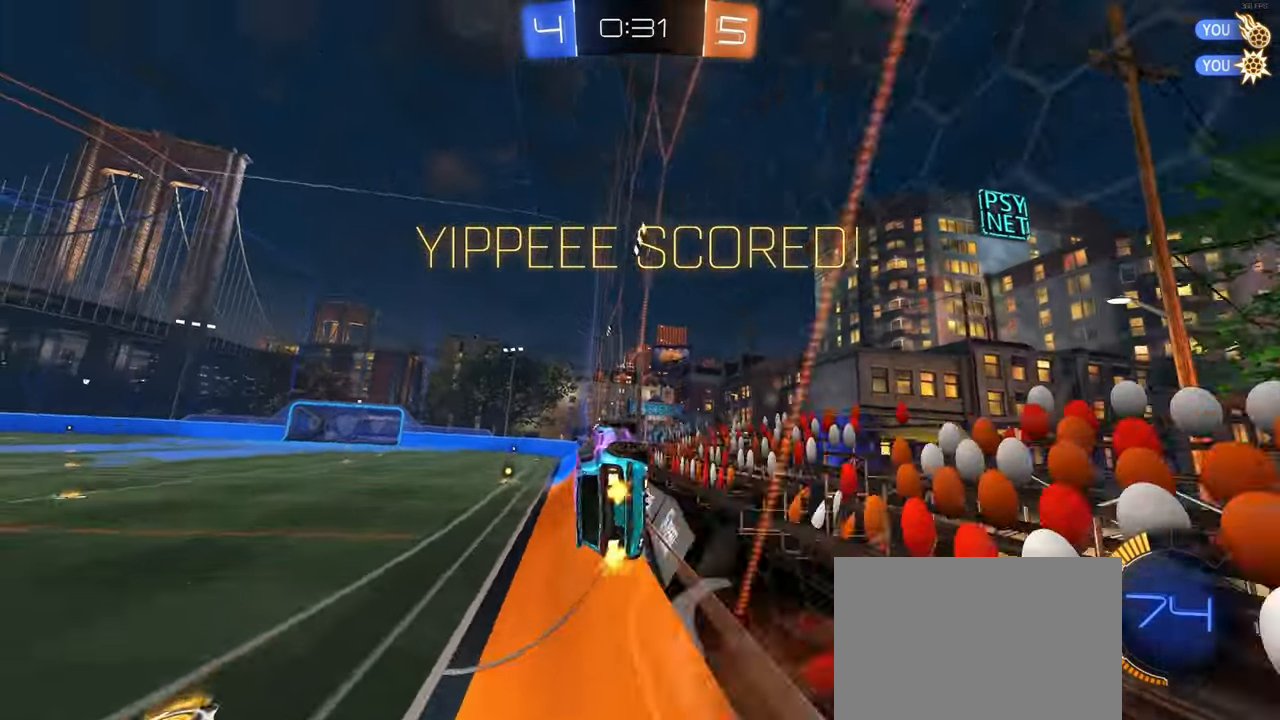
{"buttons": [], "left_stick": "down-right", "right_stick": "center", "events": [[17, "left_stick", "up-right"], [33, "CROSS", "down"], [100, "CROSS", "up"], [167, "CROSS", "down"], [233, "CROSS", "up"], [267, "left_stick", "left"], [450, "left_stick", "center"], [500, "left_stick", "down-right"]]}
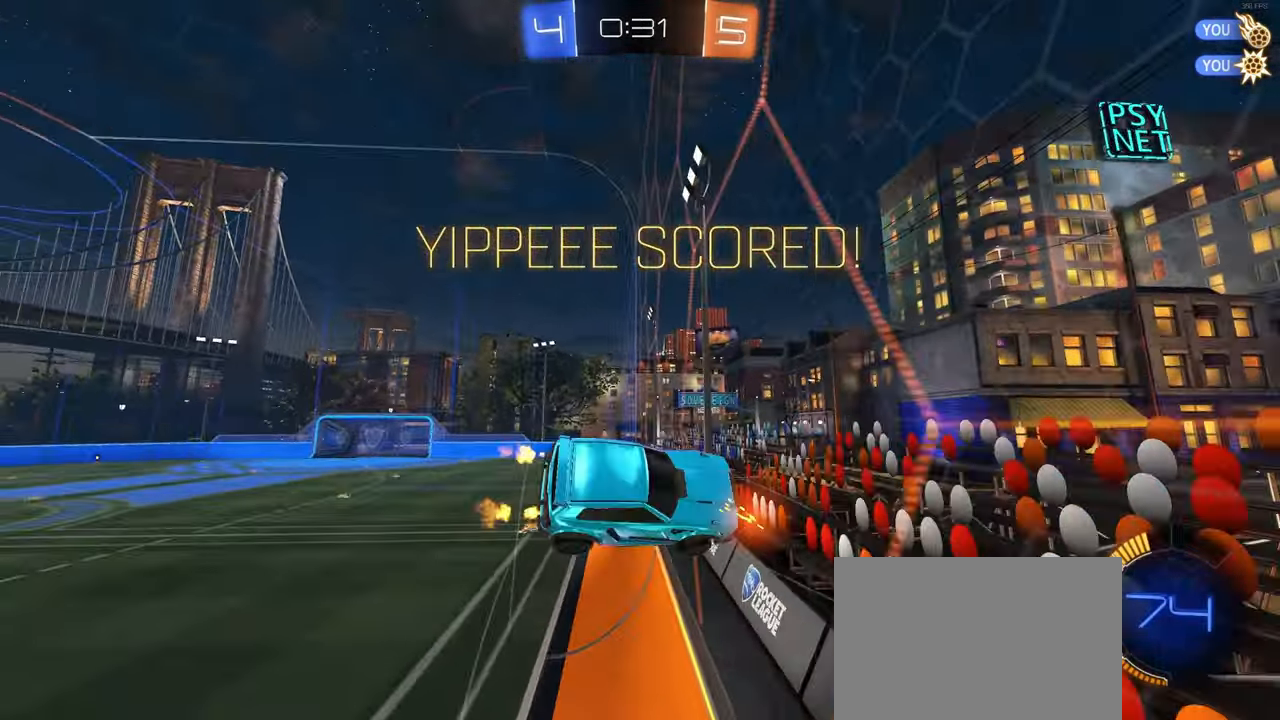
{"buttons": [], "left_stick": "center", "right_stick": "center", "events": [[283, "SQUARE", "down"], [417, "SQUARE", "up"], [467, "left_stick", "center"]]}
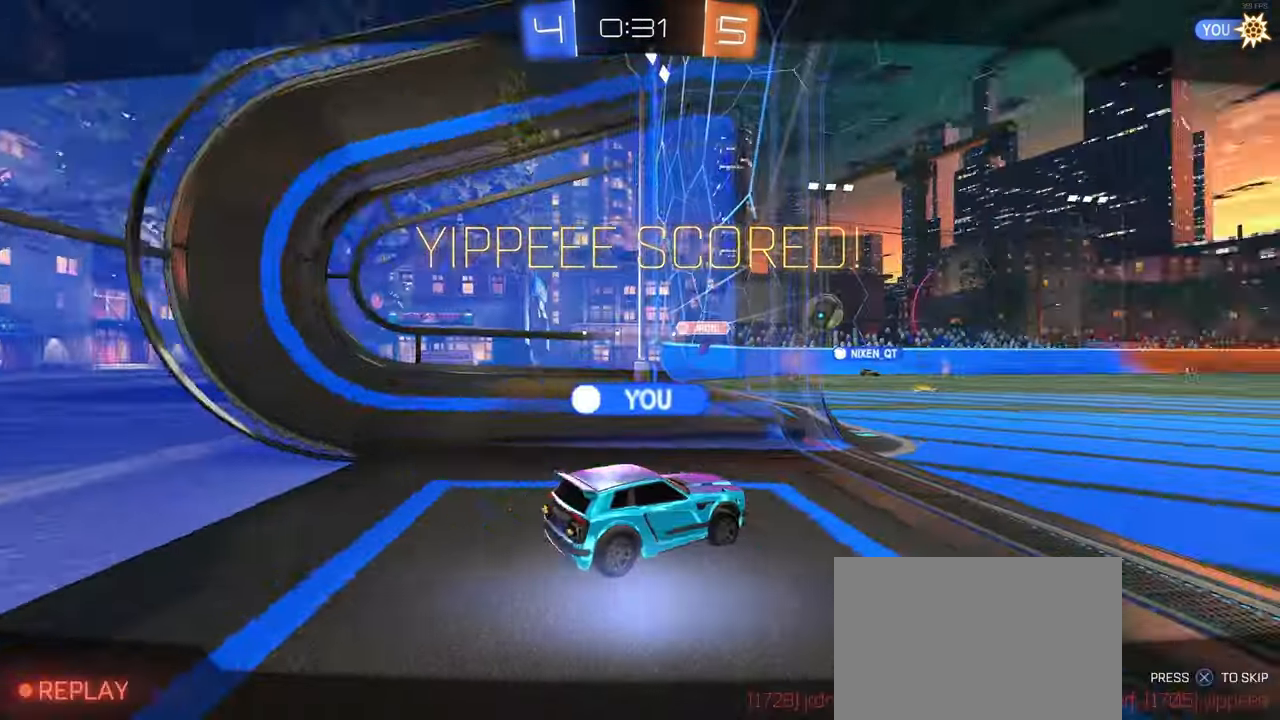
{"buttons": [], "left_stick": "center", "right_stick": "center", "events": []}
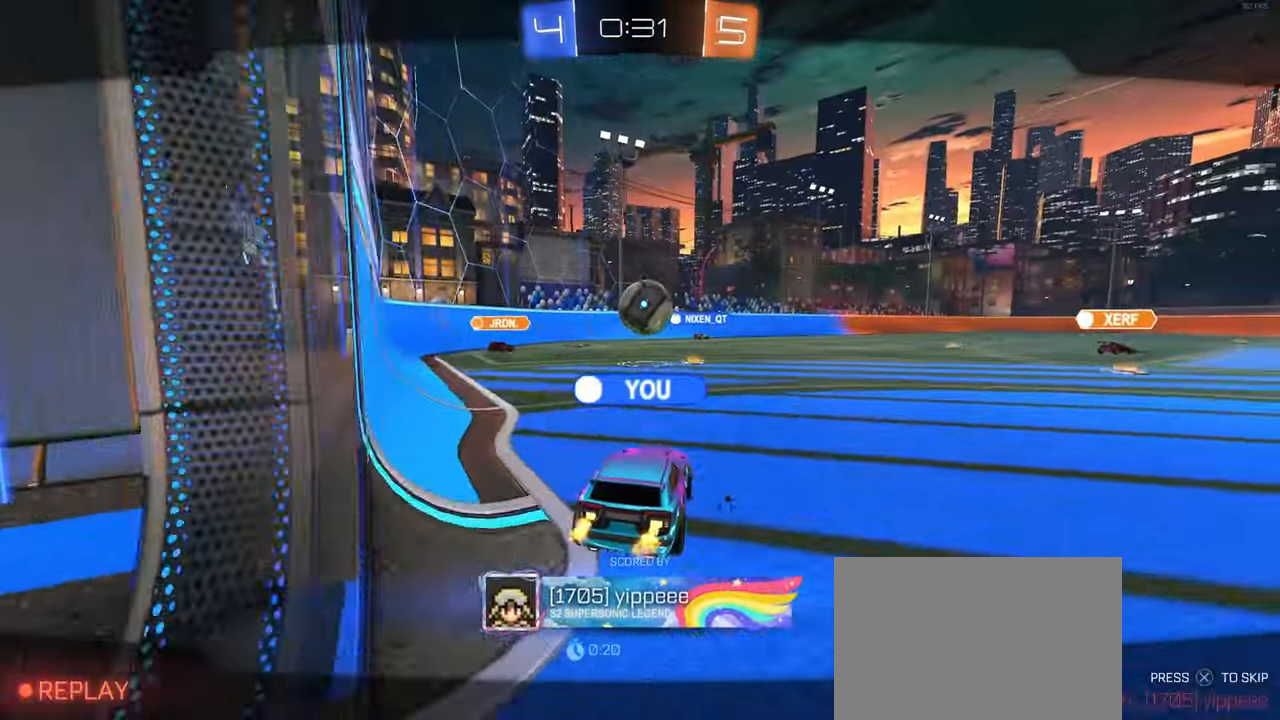
{"buttons": [], "left_stick": "center", "right_stick": "center", "events": [[333, "CROSS", "down"], [417, "CROSS", "up"]]}
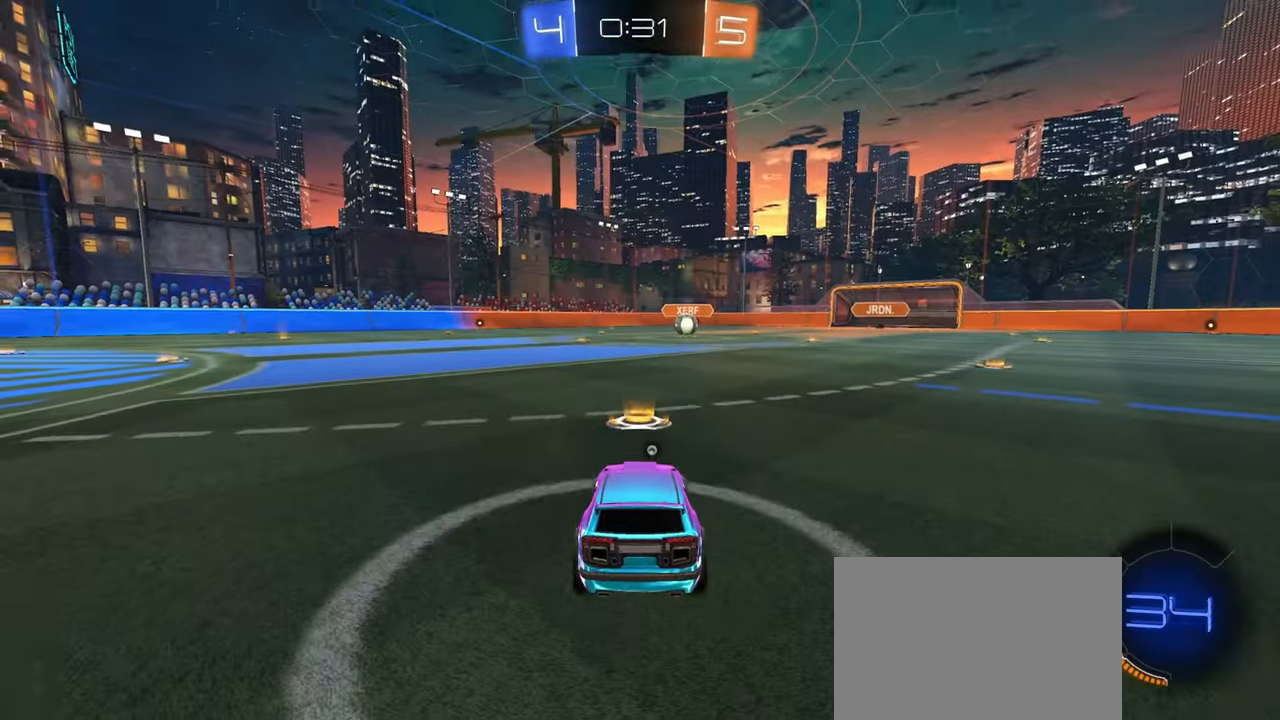
{"buttons": [], "left_stick": "center", "right_stick": "center", "events": []}
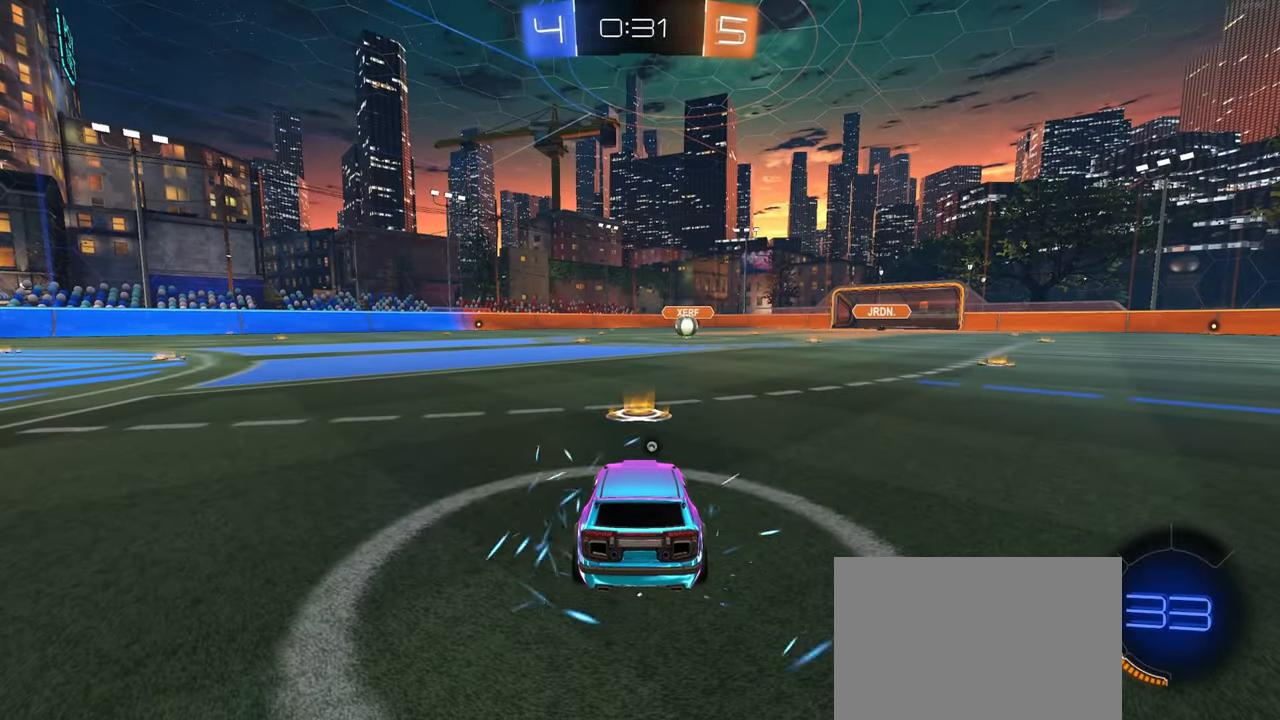
{"buttons": [], "left_stick": "center", "right_stick": "center", "events": []}
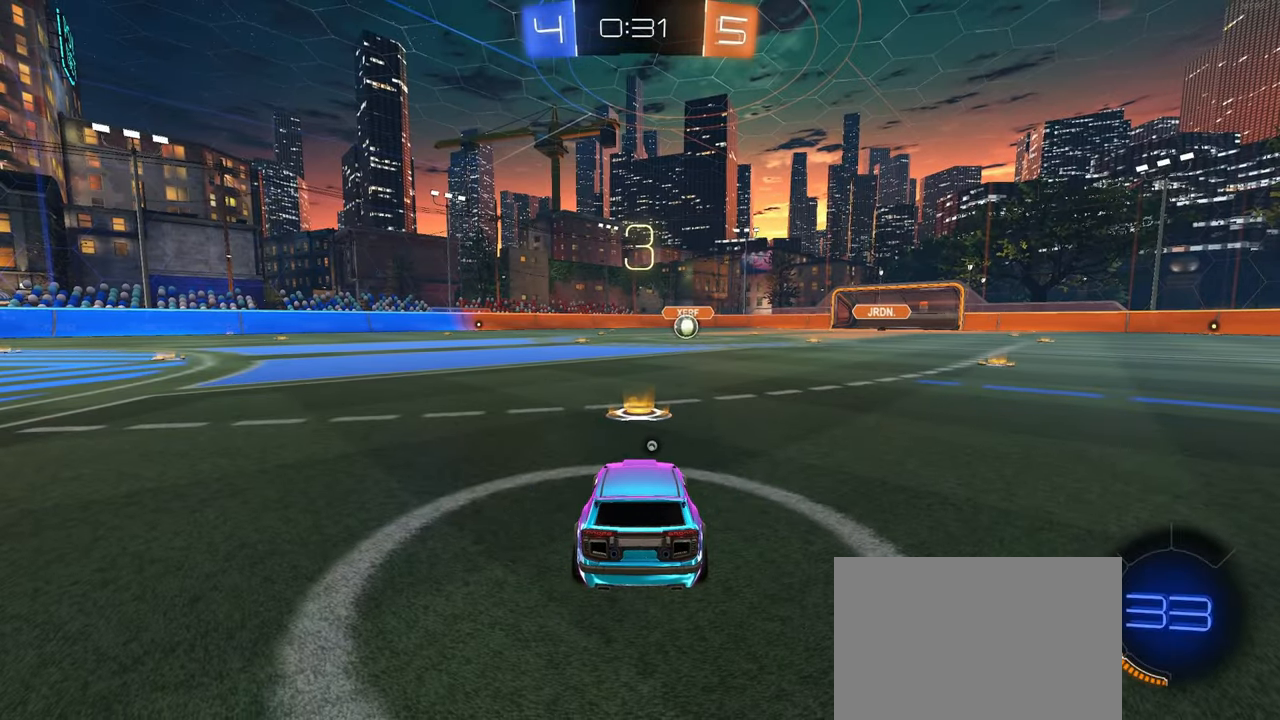
{"buttons": [], "left_stick": "center", "right_stick": "up", "events": [[33, "TRIANGLE", "down"], [117, "TRIANGLE", "up"], [350, "right_stick", "up"], [417, "right_stick", "down-left"], [500, "right_stick", "up"]]}
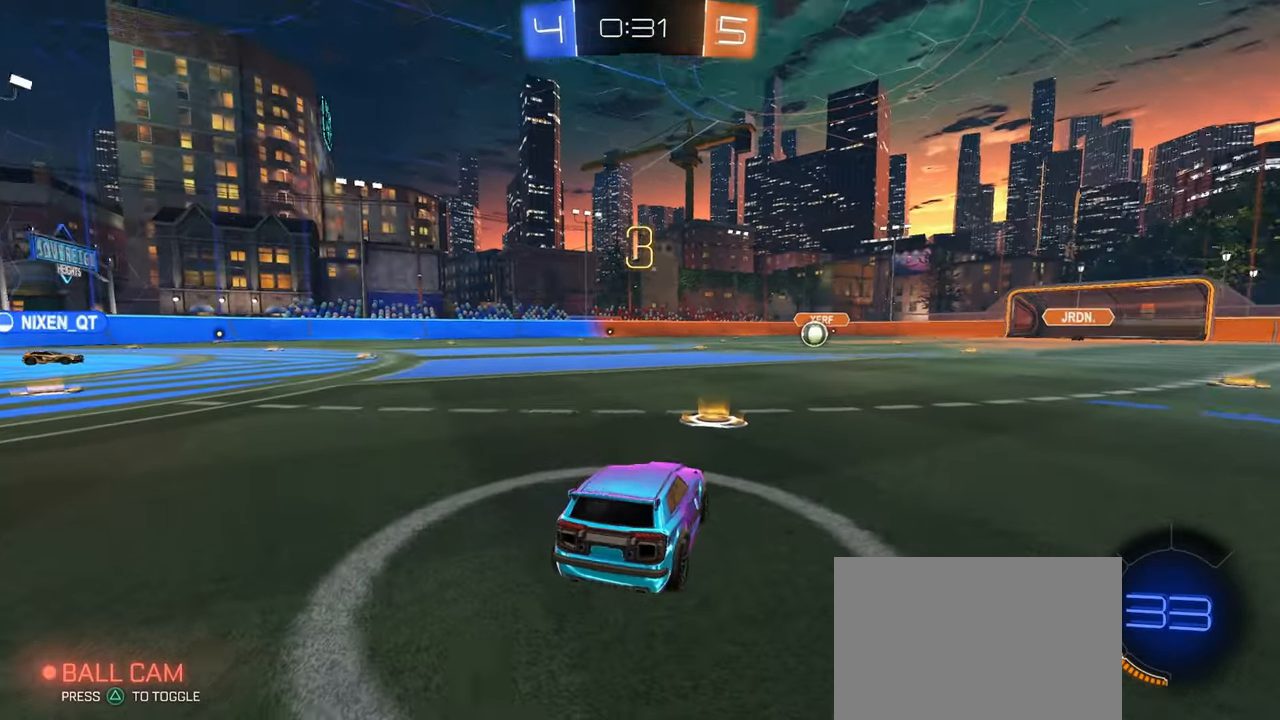
{"buttons": [], "left_stick": "center", "right_stick": "down-left", "events": [[83, "right_stick", "down-left"], [133, "right_stick", "up-left"], [200, "right_stick", "down-left"], [283, "right_stick", "up"], [350, "right_stick", "down-left"], [417, "right_stick", "up"], [484, "right_stick", "down-left"]]}
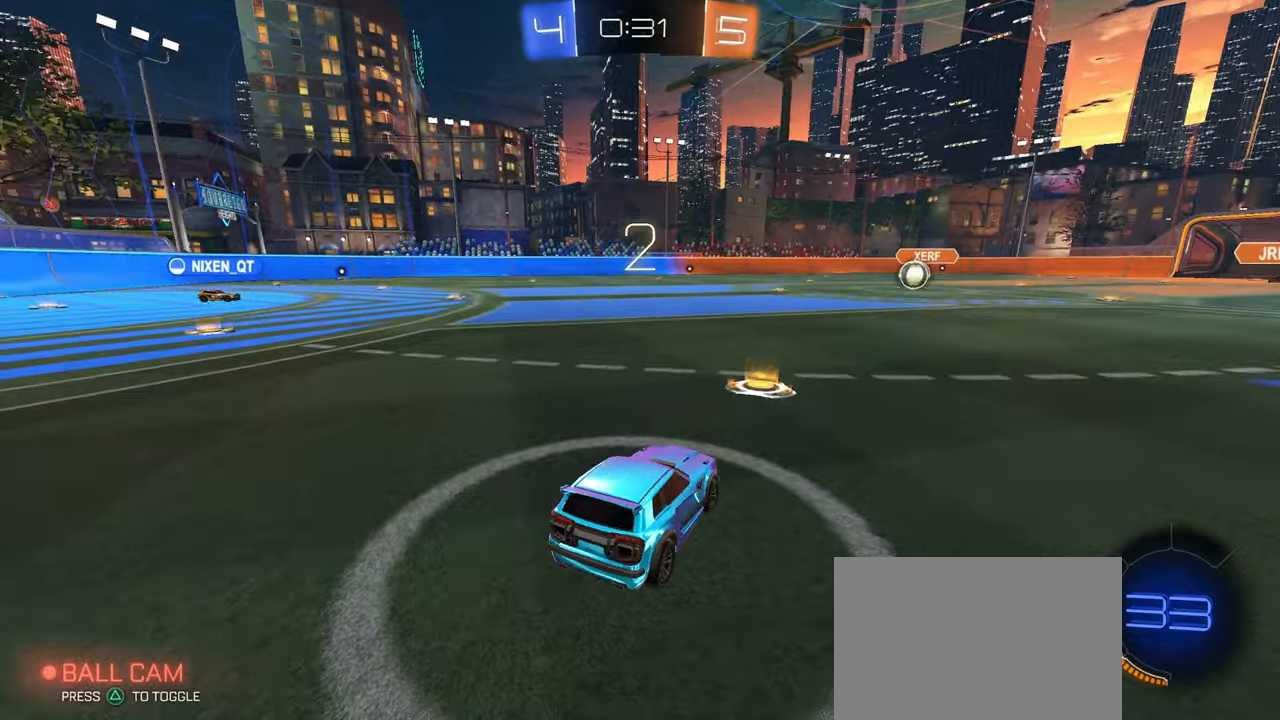
{"buttons": [], "left_stick": "center", "right_stick": "center", "events": [[67, "right_stick", "center"]]}
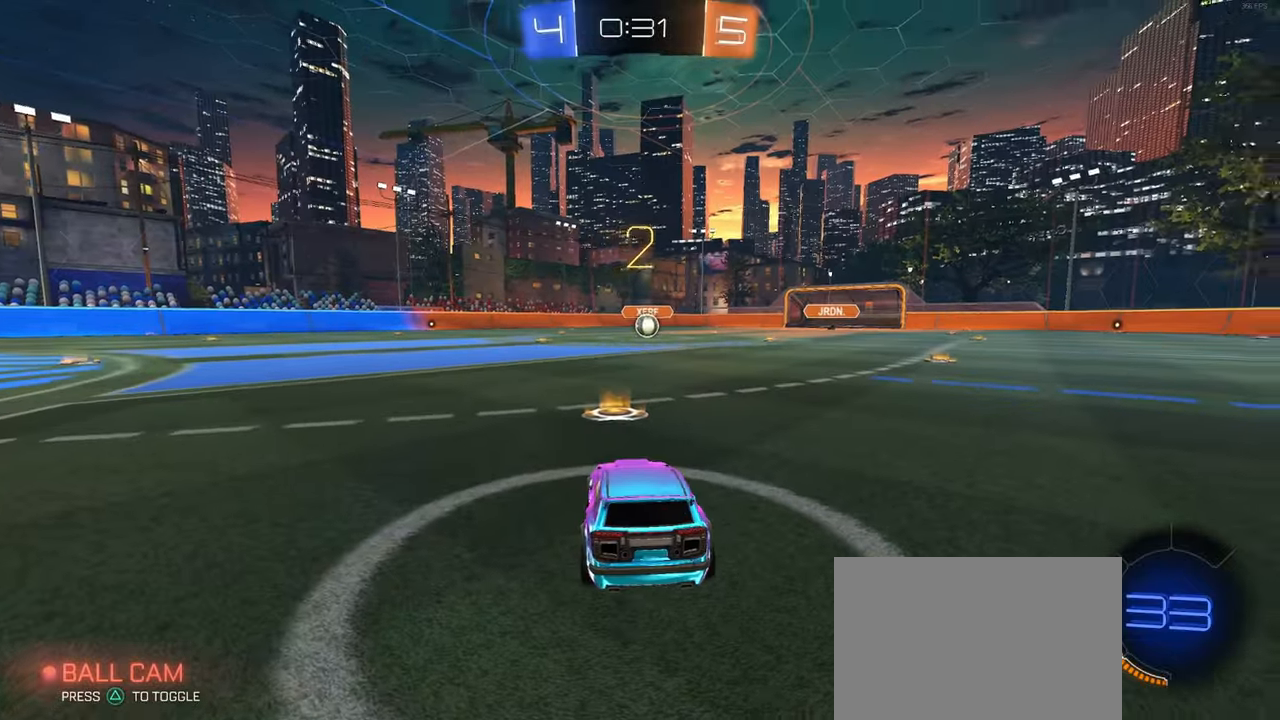
{"buttons": ["R3"], "left_stick": "center", "right_stick": "center", "events": [[17, "R3", "down"], [234, "right_stick", "up"], [434, "right_stick", "center"]]}
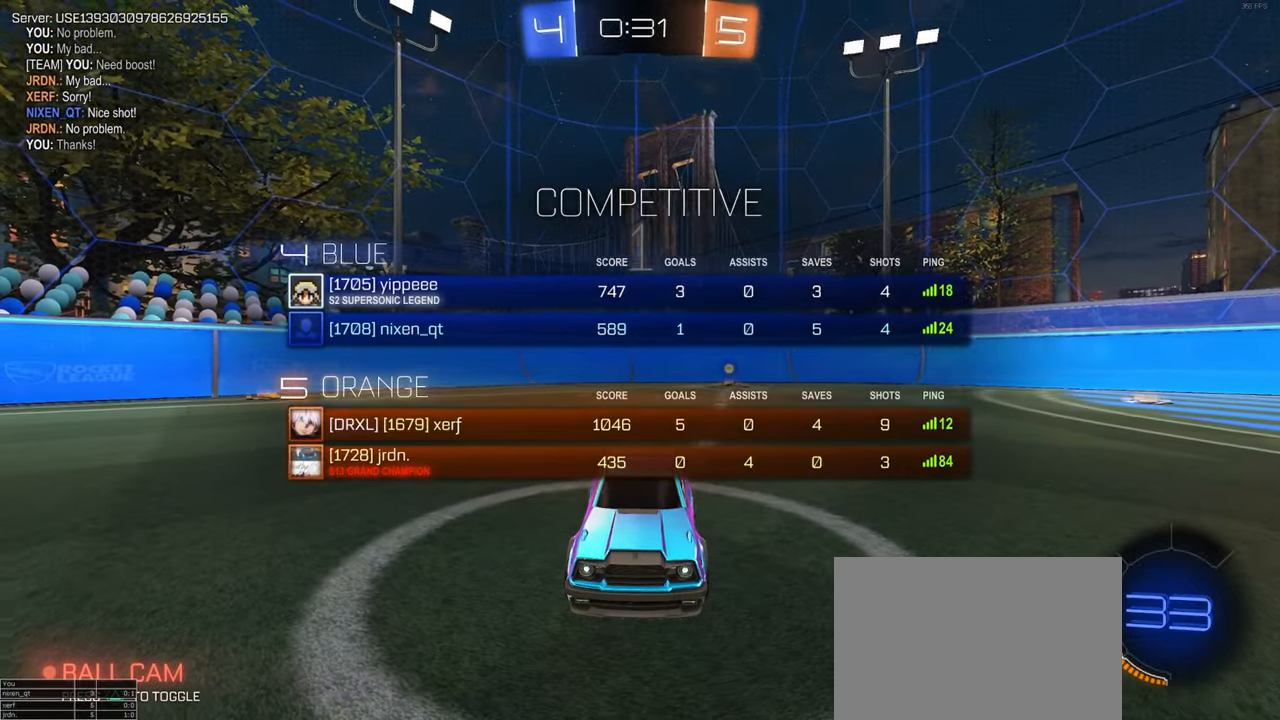
{"buttons": ["R1"], "left_stick": "center", "right_stick": "center", "events": [[150, "R3", "up"], [484, "R1", "down"]]}
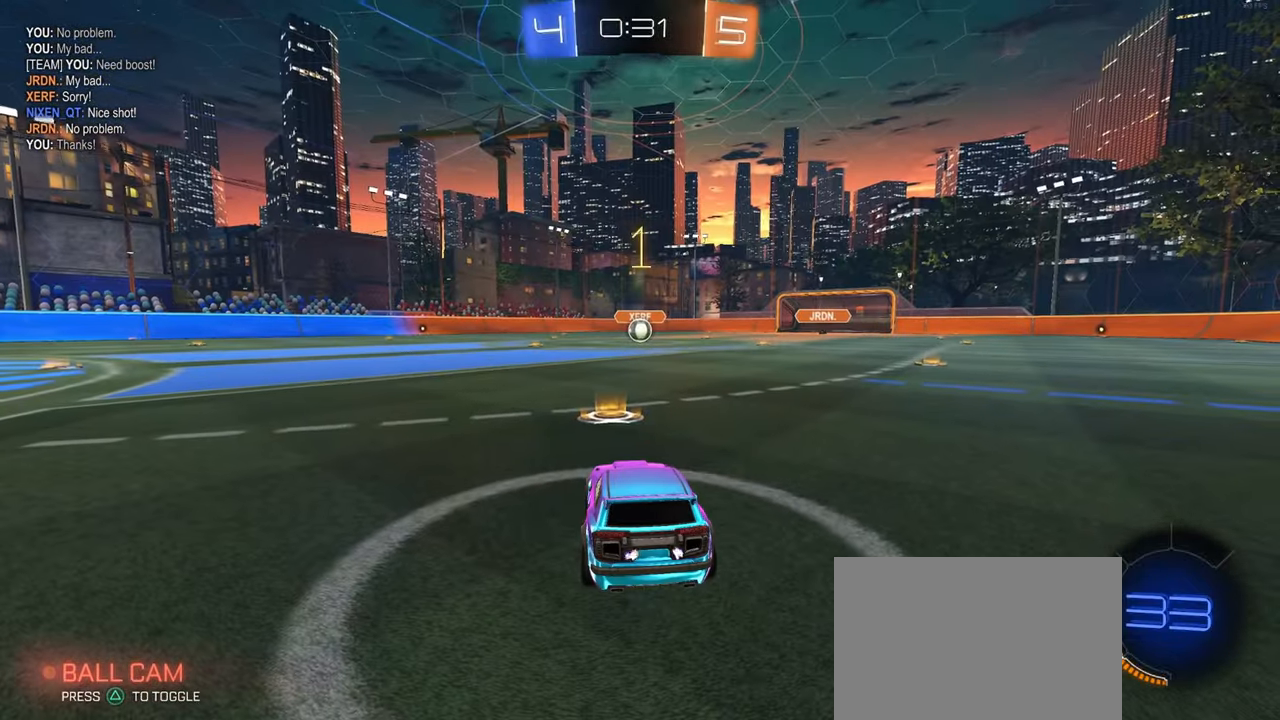
{"buttons": ["R1"], "left_stick": "center", "right_stick": "center", "events": []}
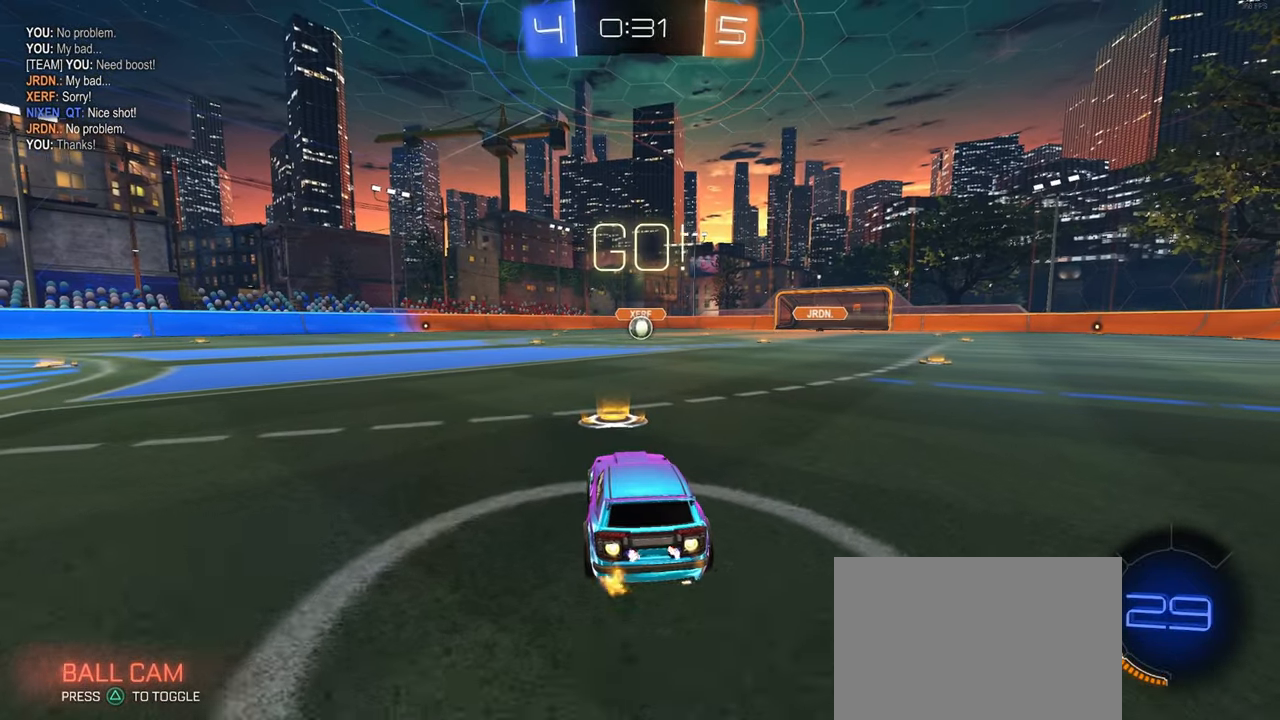
{"buttons": ["SQUARE", "R1"], "left_stick": "down", "right_stick": "center", "events": [[134, "left_stick", "right"], [250, "CROSS", "down"], [267, "left_stick", "up"], [317, "left_stick", "up-left"], [334, "CROSS", "up"], [384, "CROSS", "down"], [417, "SQUARE", "down"], [434, "left_stick", "down"], [450, "CROSS", "up"]]}